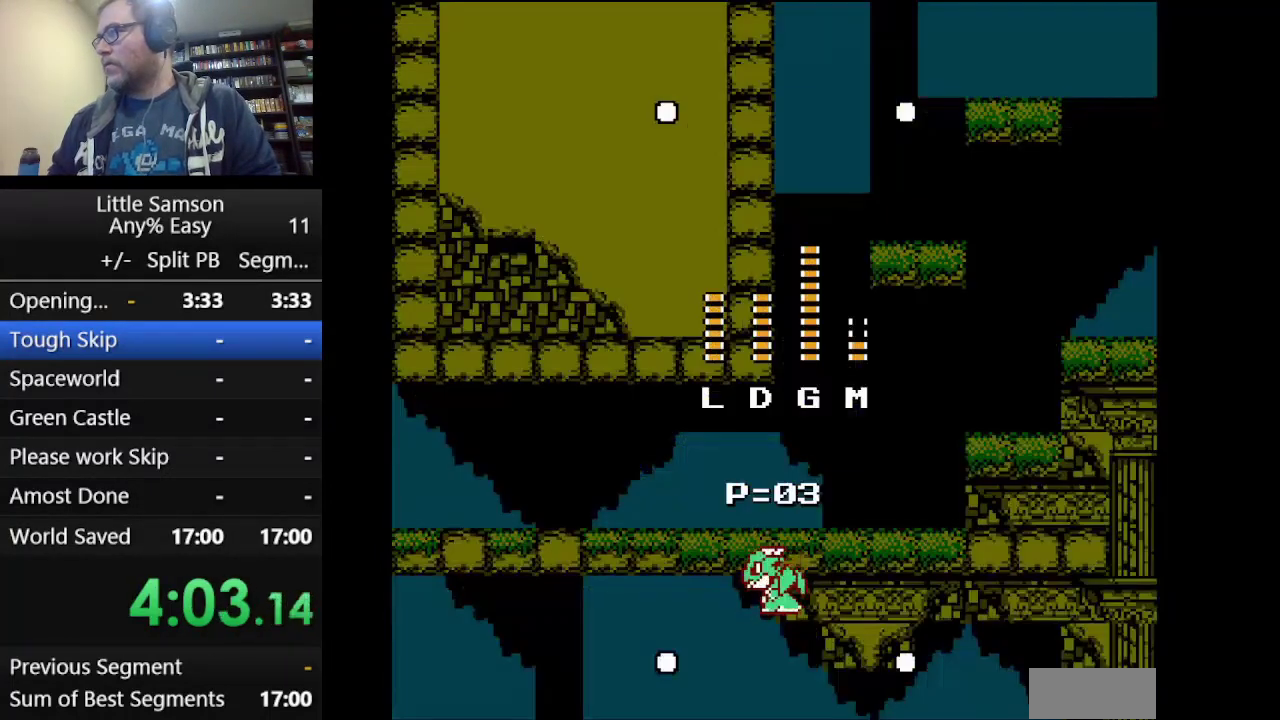
Gameplay with a controller (Nintendo layout); each line is a JSON object with the inputs held at the frame after it. "events" lists button and stick changes between this image and that frame as [ms after this image, input, new state], when the widget could be followed in between. Not read: L3 R3.
{"buttons": ["START"], "events": [[125, "DPAD_RIGHT", "down"], [209, "DPAD_RIGHT", "up"], [292, "DPAD_RIGHT", "down"], [375, "DPAD_RIGHT", "up"], [459, "START", "down"]]}
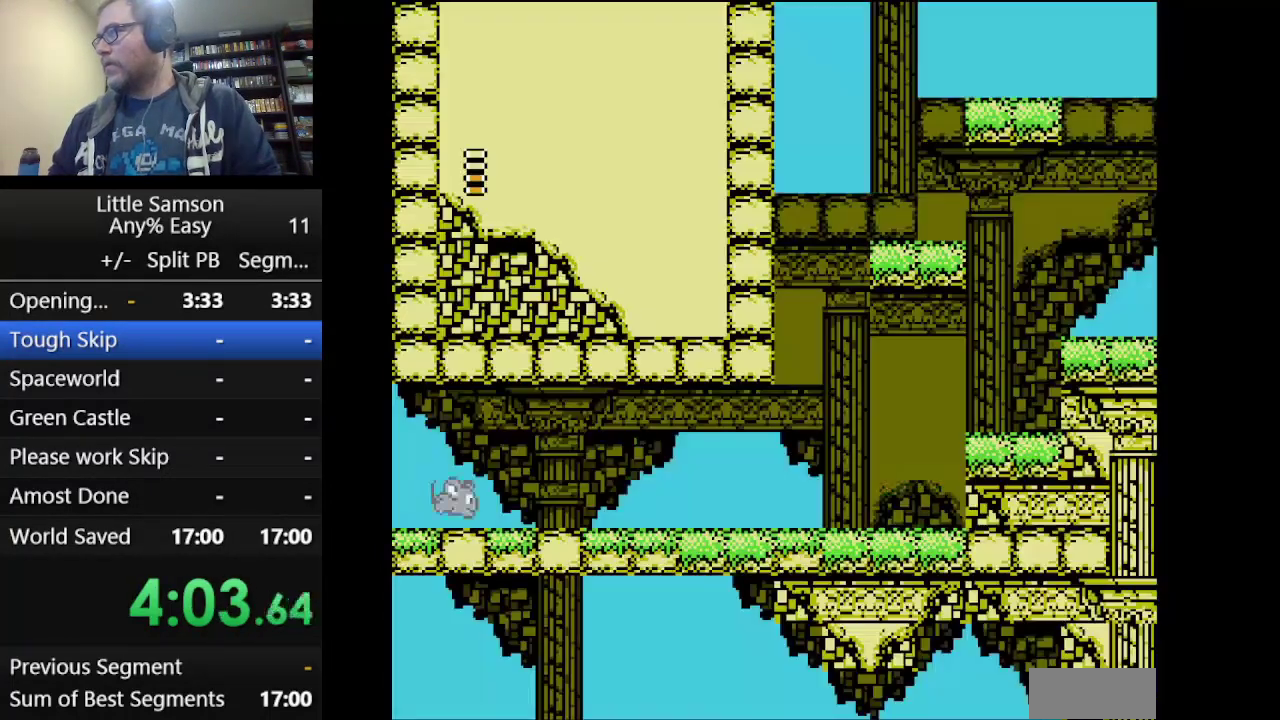
{"buttons": ["DPAD_LEFT"], "events": [[83, "DPAD_LEFT", "down"], [83, "START", "up"]]}
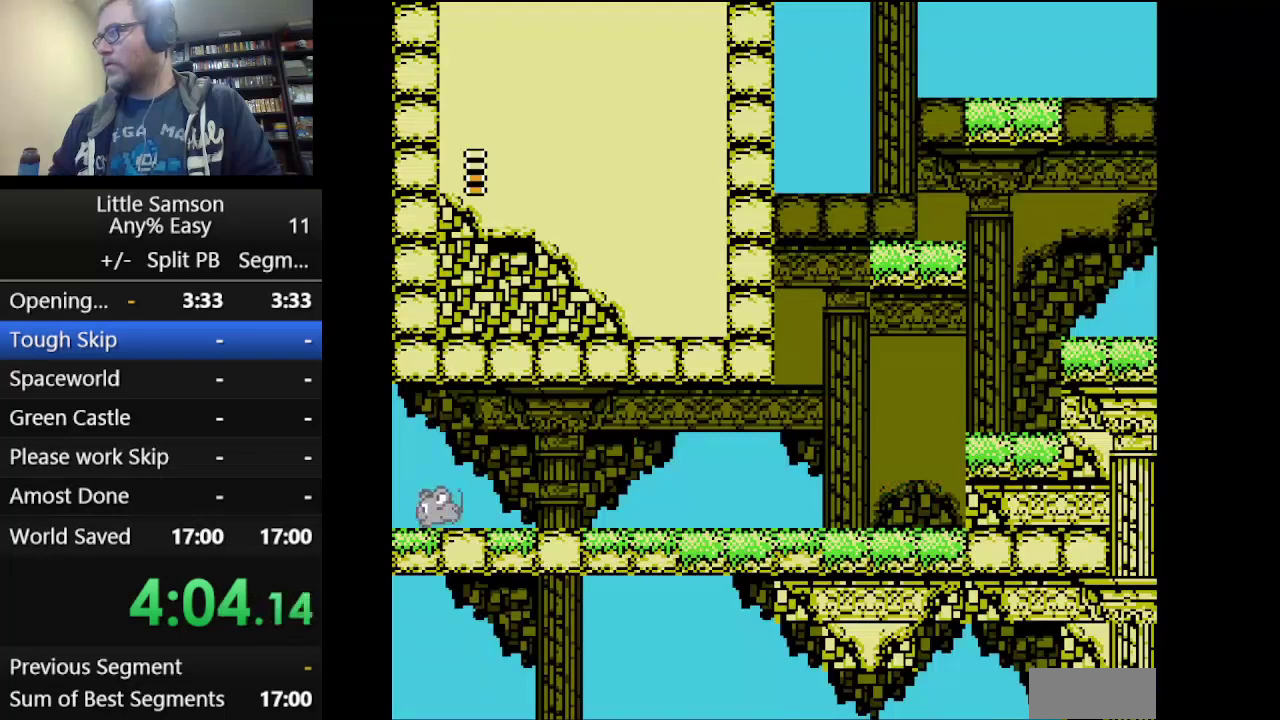
{"buttons": ["DPAD_LEFT"], "events": [[167, "START", "down"], [334, "START", "up"], [375, "DPAD_LEFT", "up"], [501, "DPAD_LEFT", "down"]]}
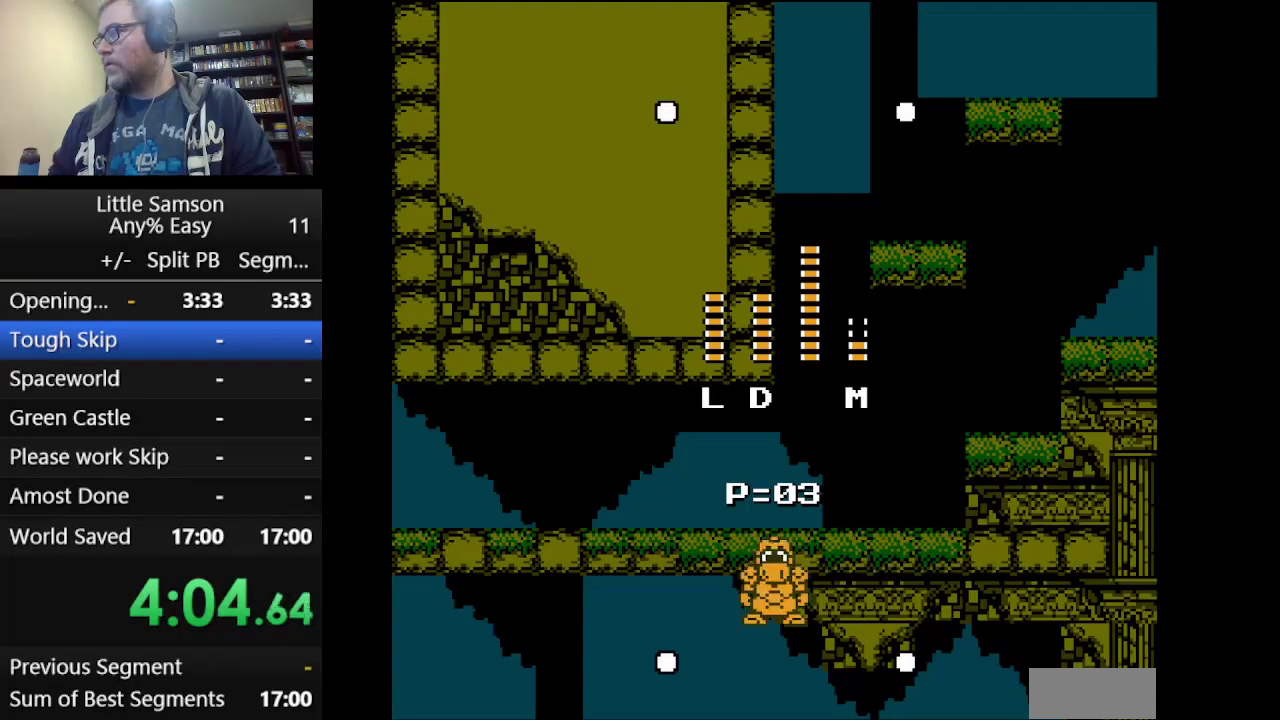
{"buttons": ["DPAD_DOWN"], "events": [[333, "DPAD_LEFT", "up"], [500, "DPAD_DOWN", "down"]]}